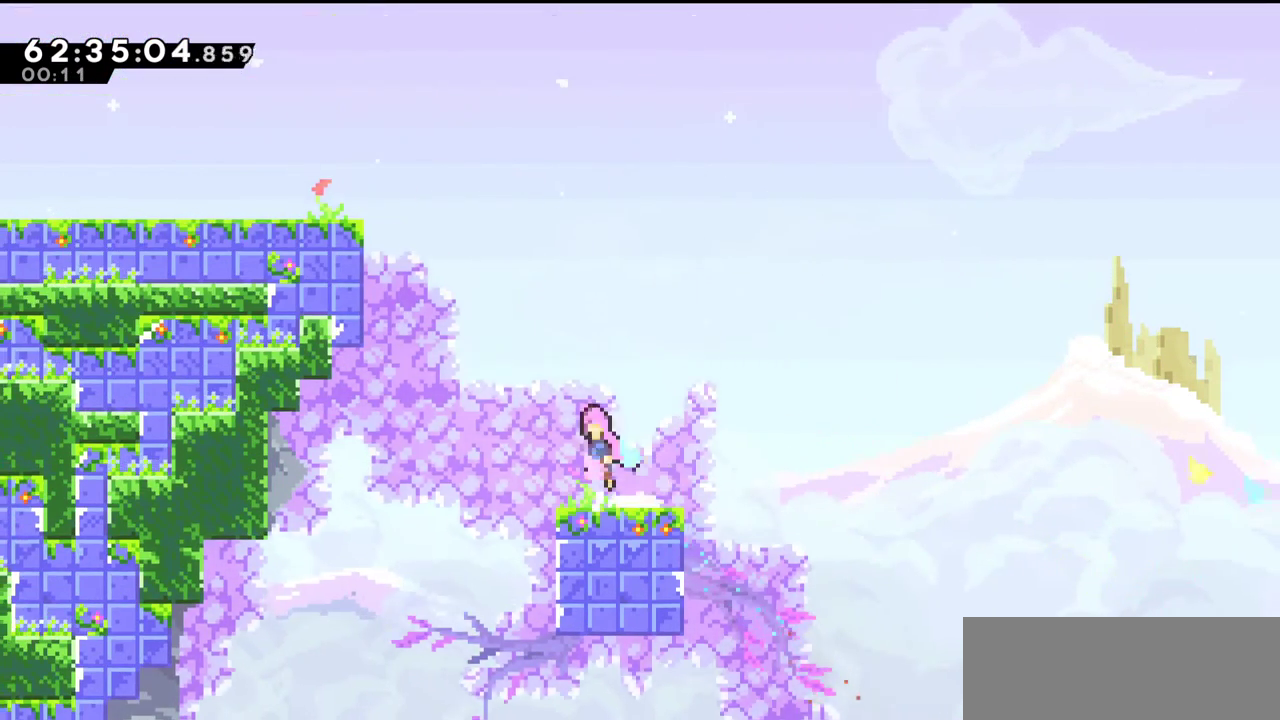
Gameplay with keyboard; each line is a JSON object with the keys held at the frame after it. "events" lists presses ("down") and releases ("up") of "c", "down", "escape", "left", "return", "right", "s", "up", "x" and "z" between this image and that frame as [ms after this image, input, new state], when the widget could be followed in between. No other keys are recorded. Mouse input is not recorded.
{"keys": ["left", "up", "x"], "events": [[33, "c", "down"], [133, "c", "up"], [200, "x", "down"], [267, "x", "up"], [400, "x", "down"]]}
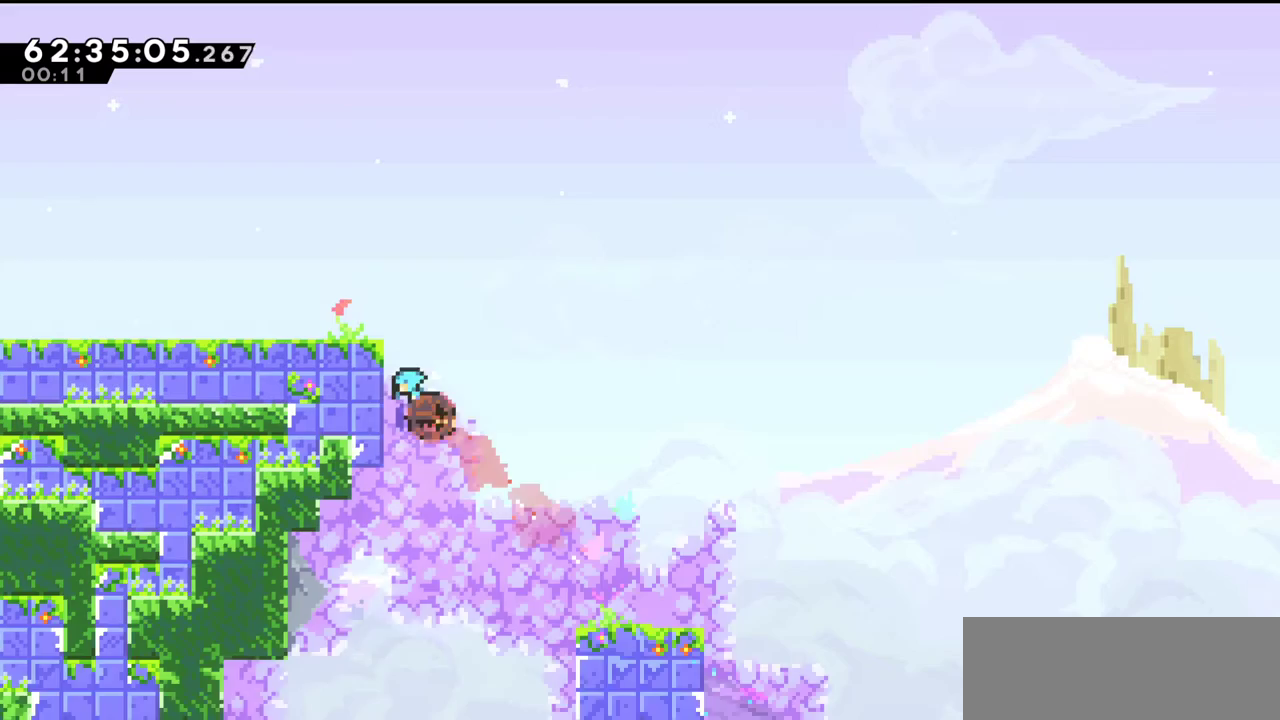
{"keys": ["left"], "events": [[33, "x", "up"], [67, "z", "down"], [167, "c", "down"], [267, "c", "up"], [267, "z", "up"], [433, "up", "up"]]}
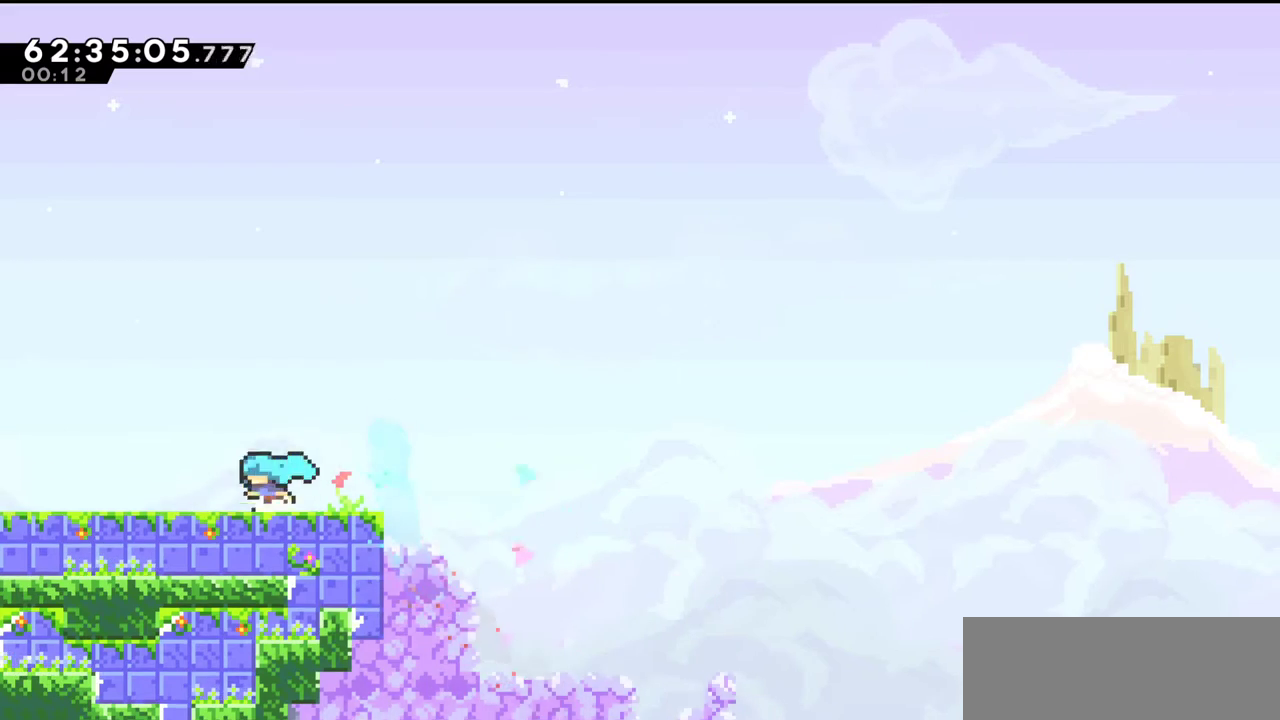
{"keys": ["c", "left"], "events": [[100, "down", "down"], [100, "x", "down"], [167, "c", "down"], [200, "x", "up"], [367, "down", "up"]]}
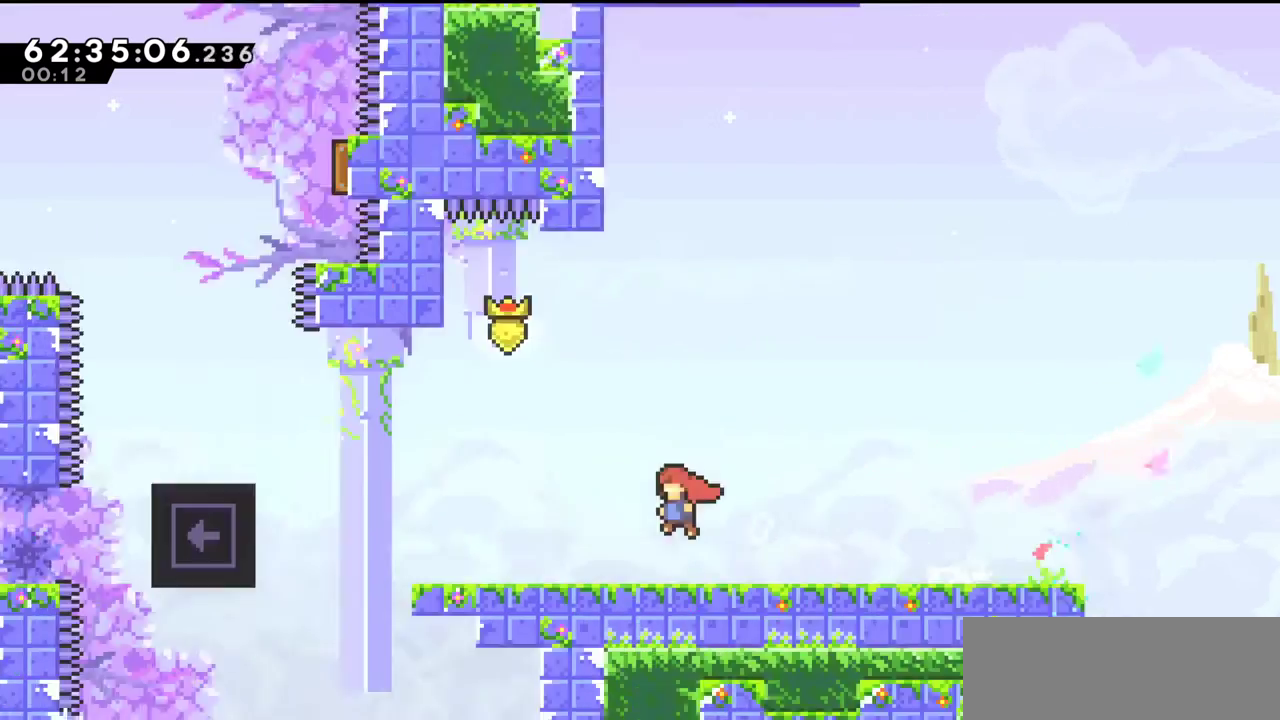
{"keys": [], "events": [[33, "c", "up"], [400, "left", "up"]]}
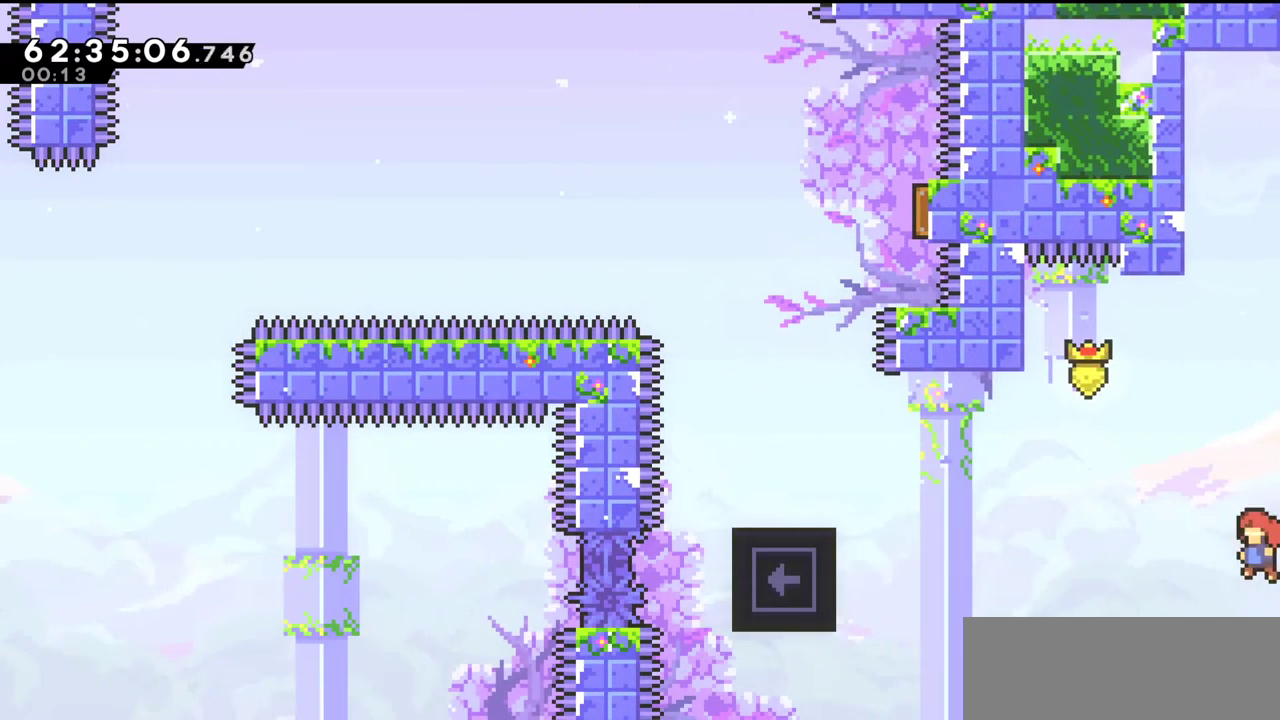
{"keys": ["up", "x"], "events": [[400, "up", "down"], [433, "x", "down"]]}
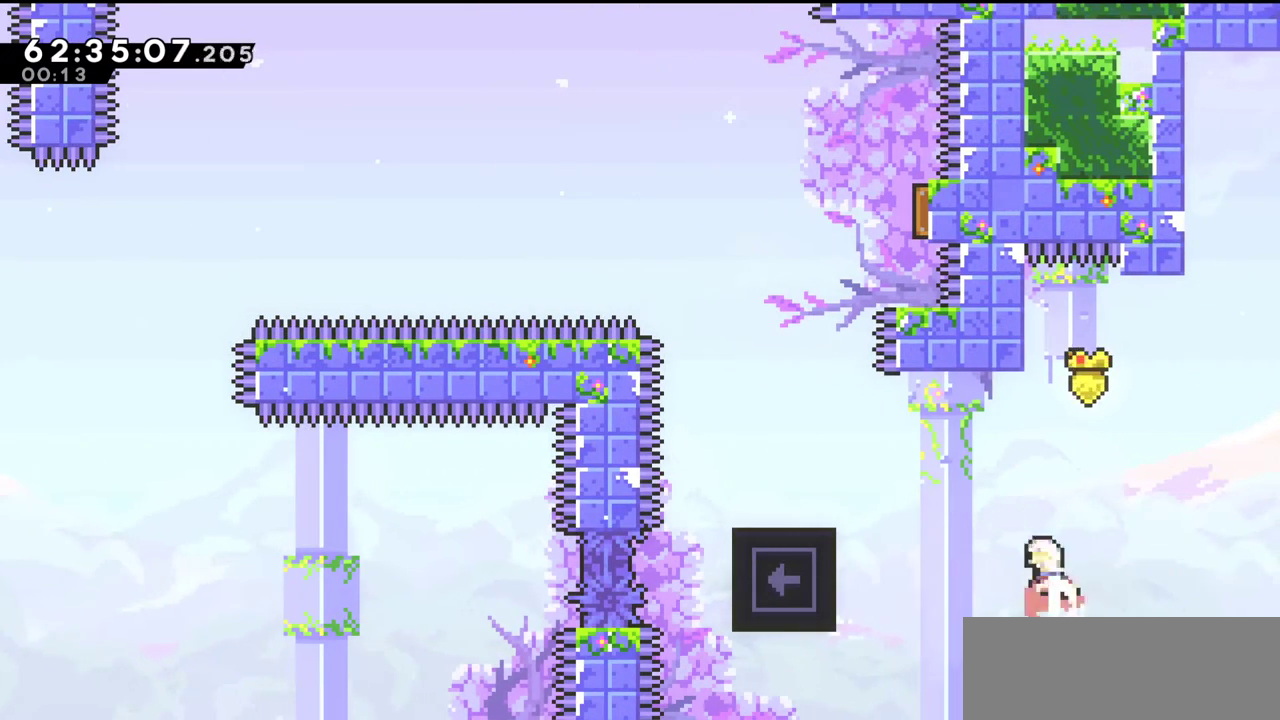
{"keys": [], "events": [[67, "x", "up"], [100, "right", "down"], [267, "up", "up"], [300, "right", "up"]]}
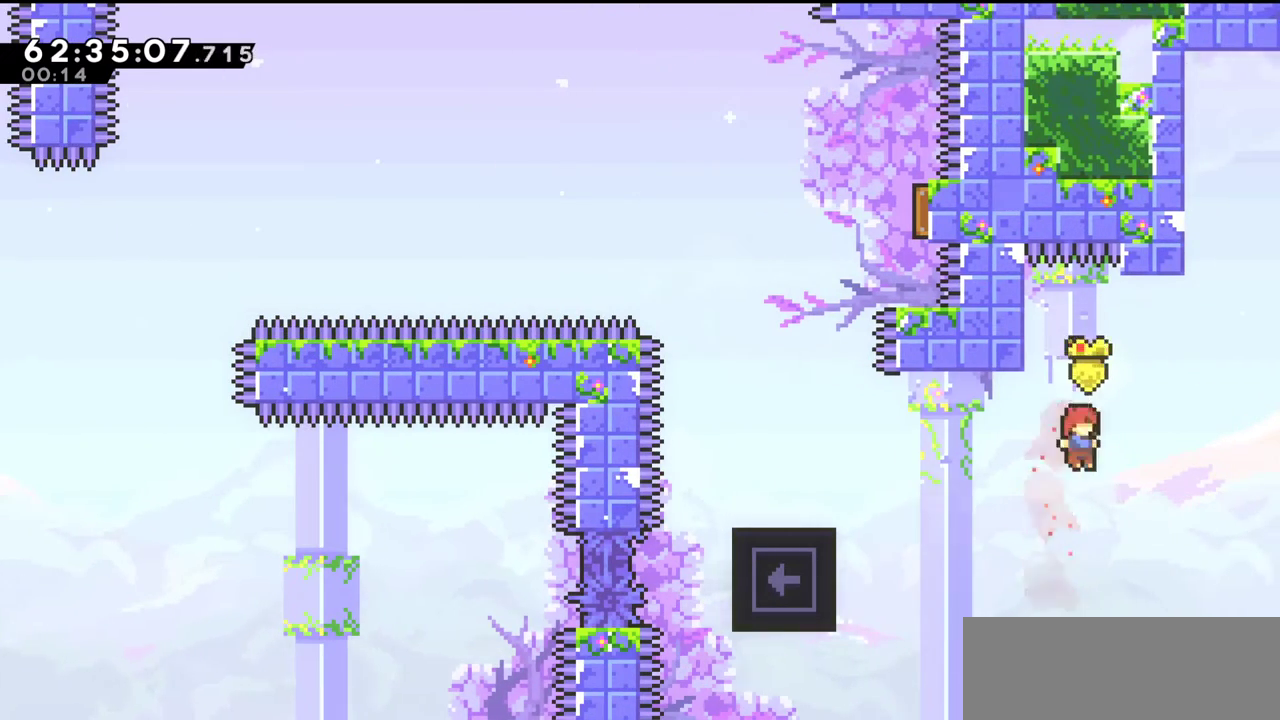
{"keys": ["c", "left", "up", "z"], "events": [[300, "left", "down"], [467, "up", "down"], [467, "z", "down"], [500, "c", "down"]]}
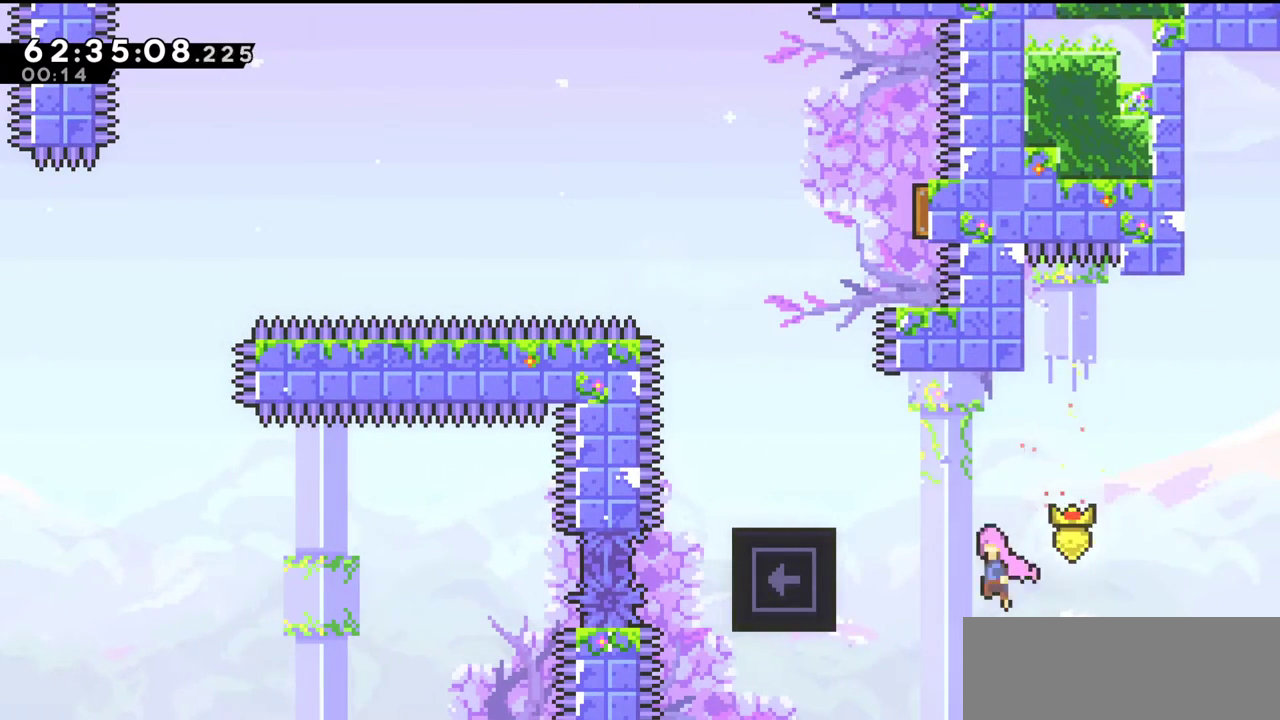
{"keys": ["c", "left", "up", "z"], "events": []}
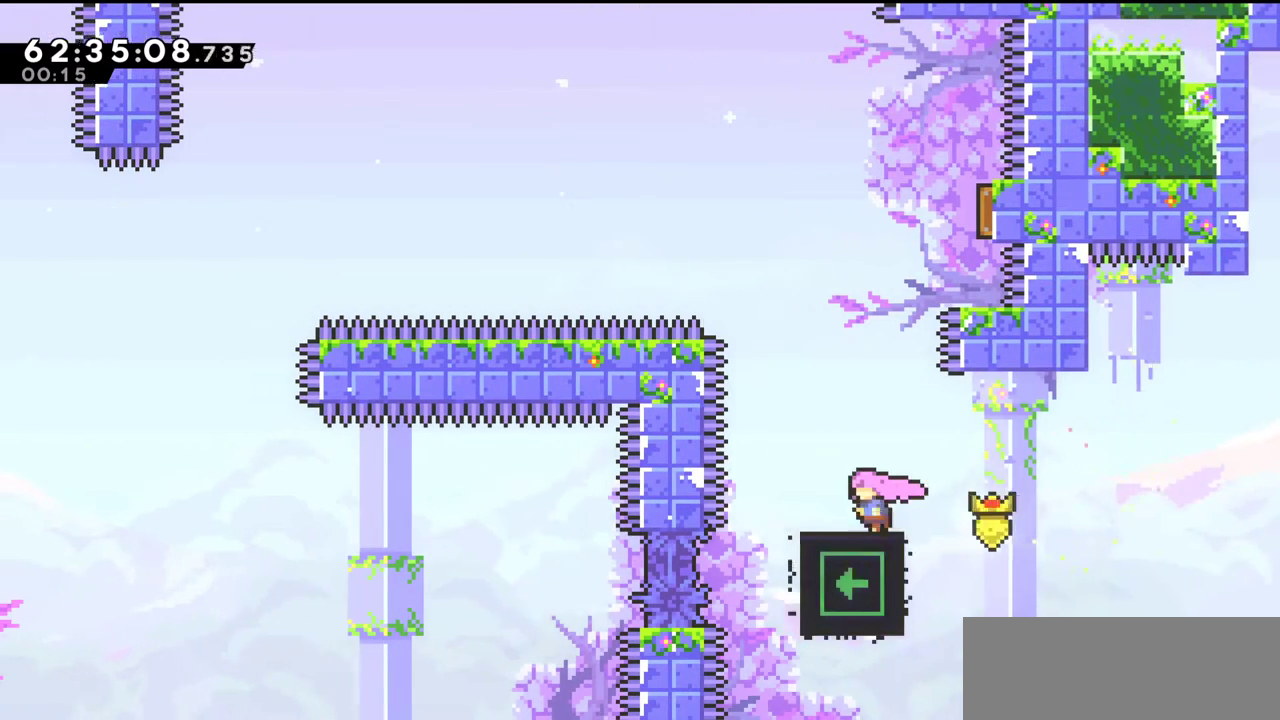
{"keys": ["c", "up"], "events": [[33, "c", "up"], [67, "left", "up"], [100, "up", "up"], [133, "z", "up"], [400, "c", "down"], [400, "up", "down"]]}
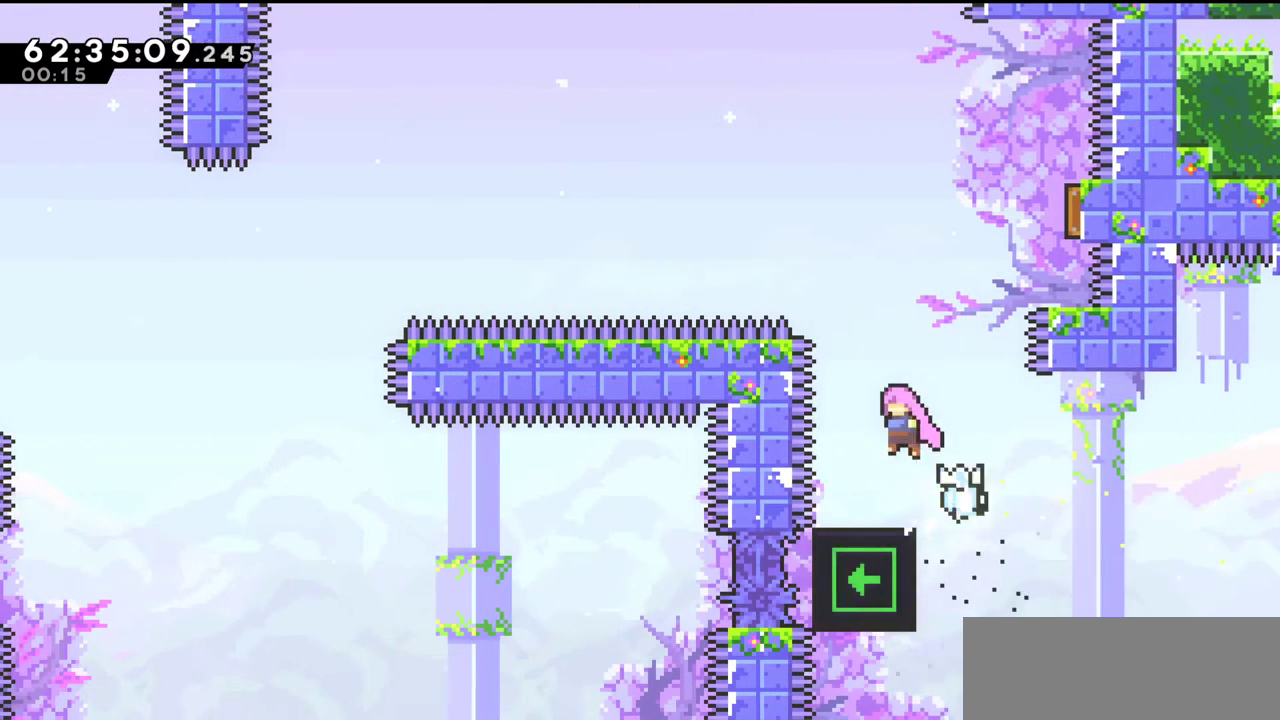
{"keys": [], "events": [[100, "c", "up"], [133, "x", "down"], [267, "x", "up"], [400, "up", "up"]]}
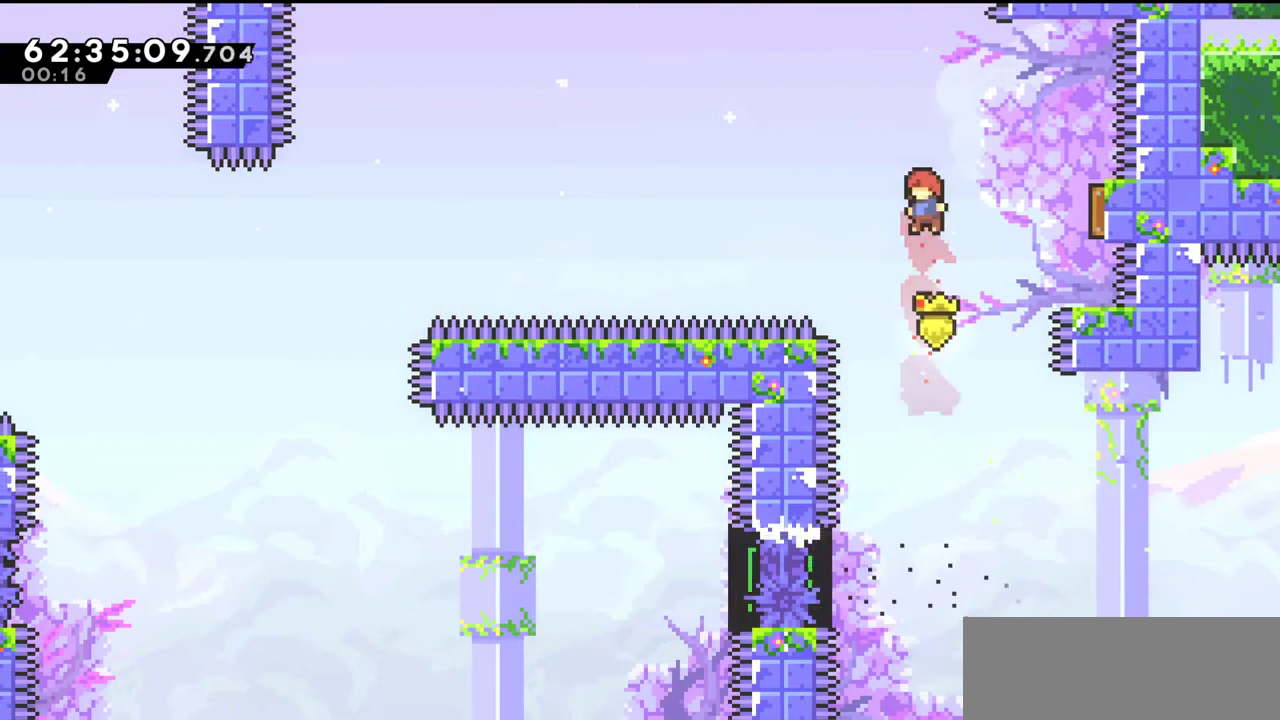
{"keys": ["right", "up"], "events": [[300, "right", "down"], [300, "up", "down"], [333, "x", "down"], [467, "x", "up"]]}
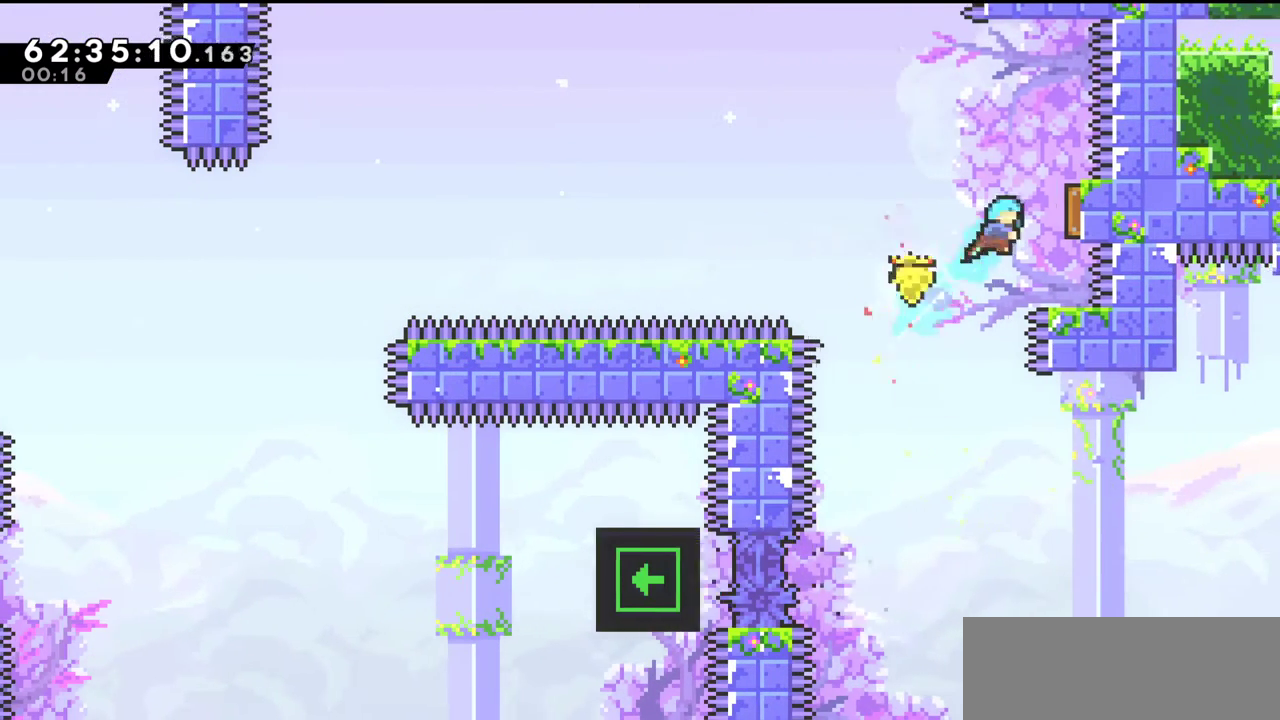
{"keys": ["left"], "events": [[100, "left", "down"], [100, "right", "up"], [100, "up", "up"]]}
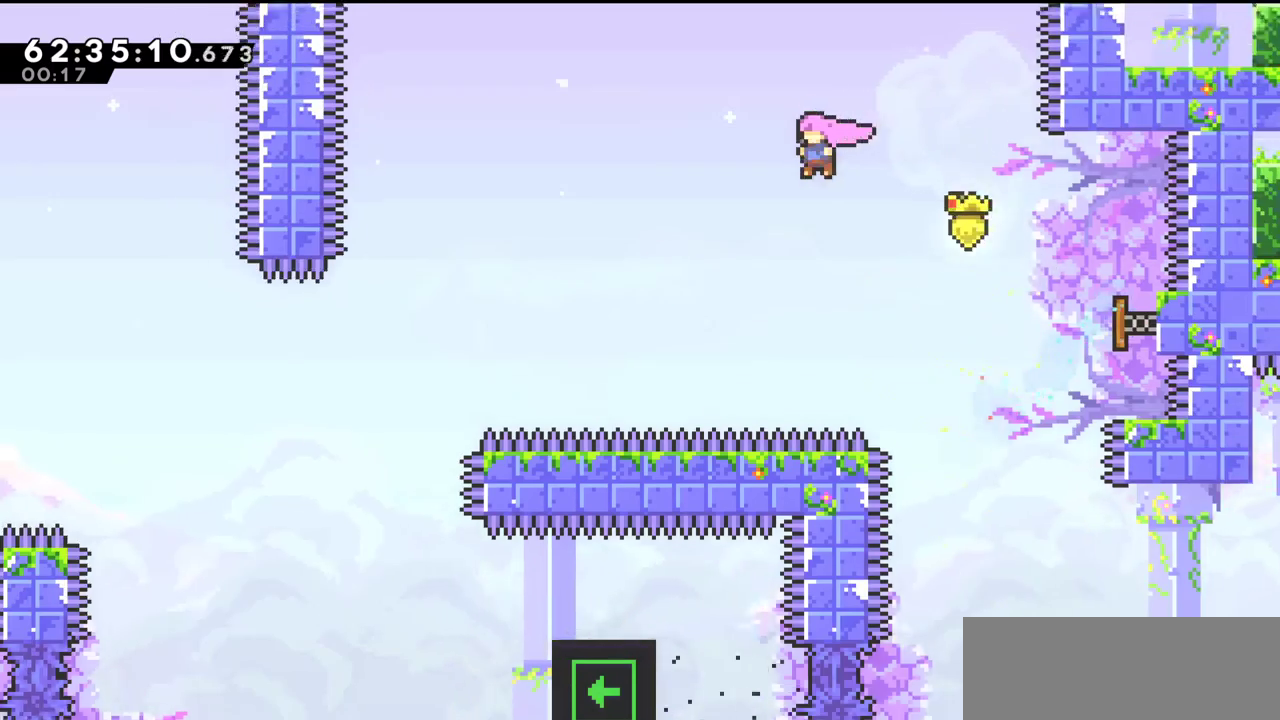
{"keys": ["left", "x"], "events": [[433, "x", "down"]]}
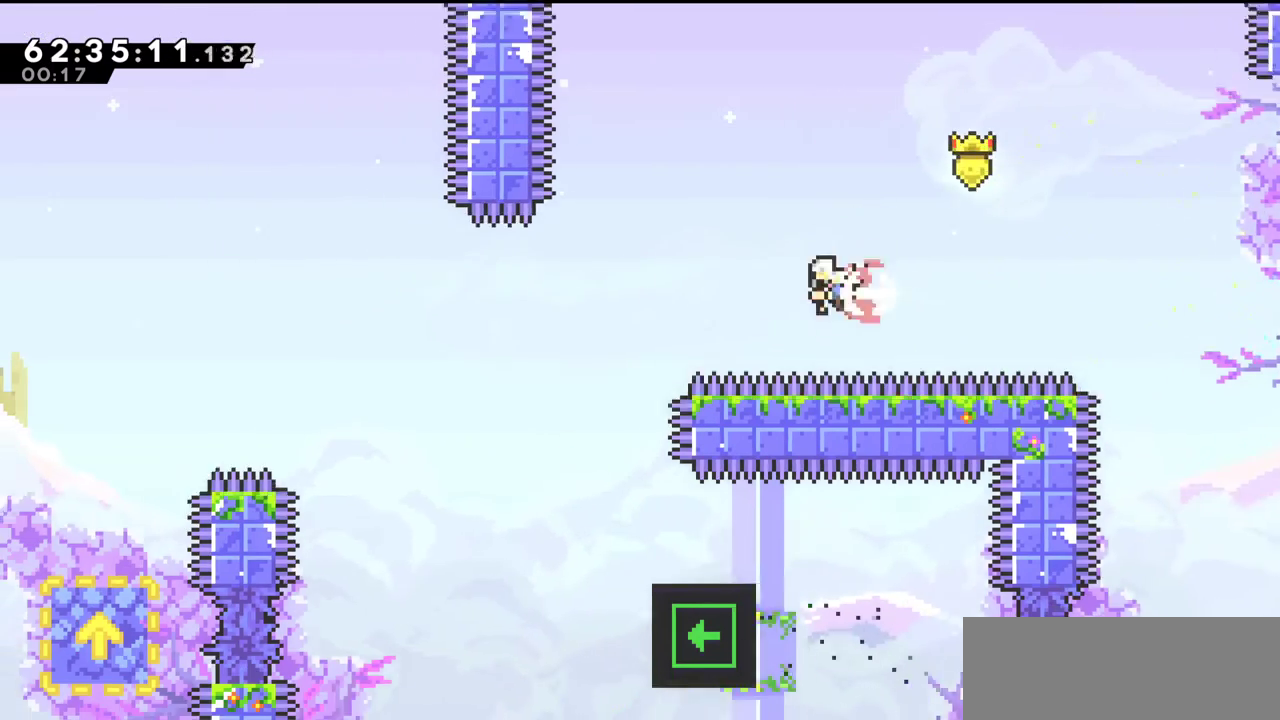
{"keys": [], "events": [[33, "x", "up"], [467, "left", "up"]]}
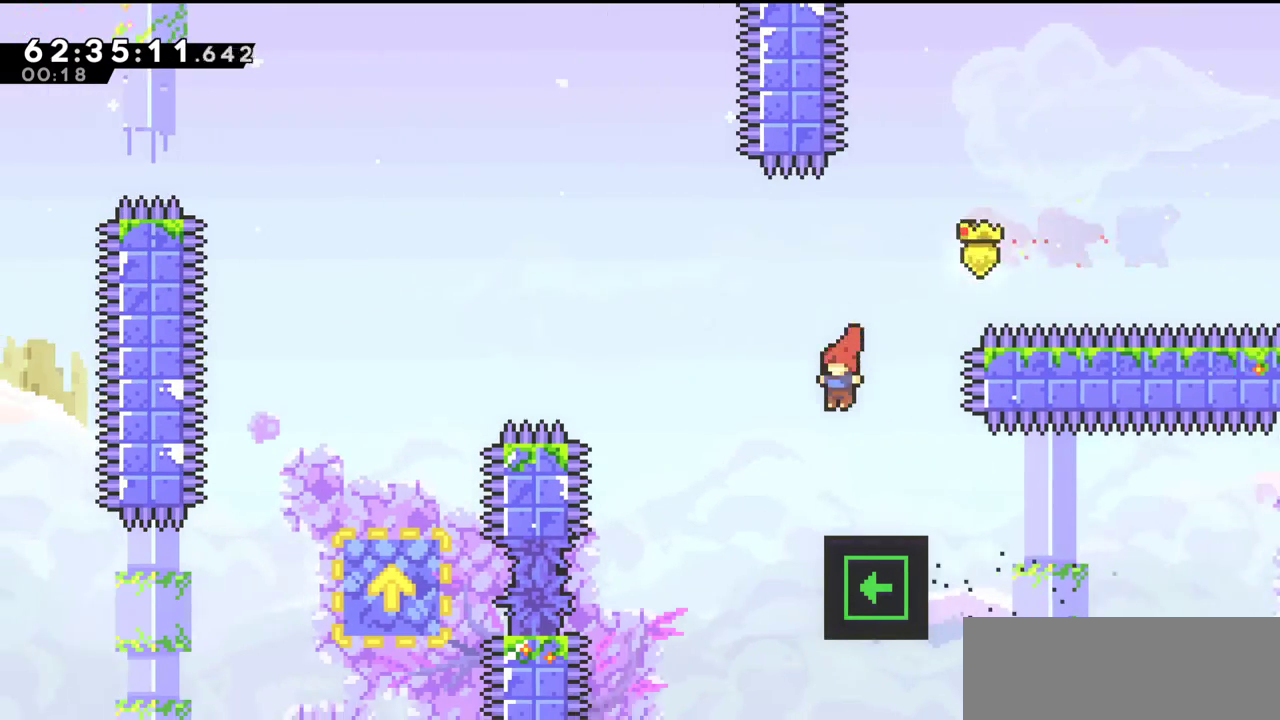
{"keys": [], "events": [[167, "left", "down"], [267, "left", "up"]]}
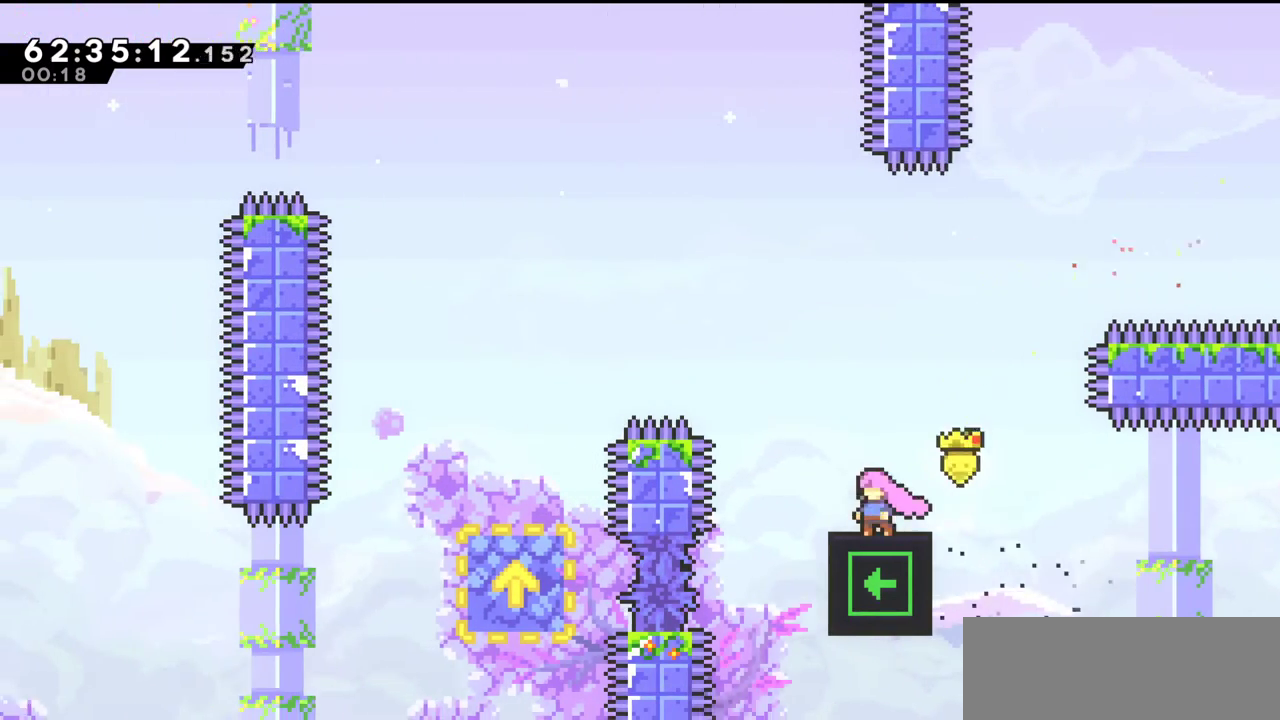
{"keys": ["left", "up", "x"], "events": [[167, "c", "down"], [167, "left", "down"], [167, "up", "down"], [333, "c", "up"], [467, "x", "down"]]}
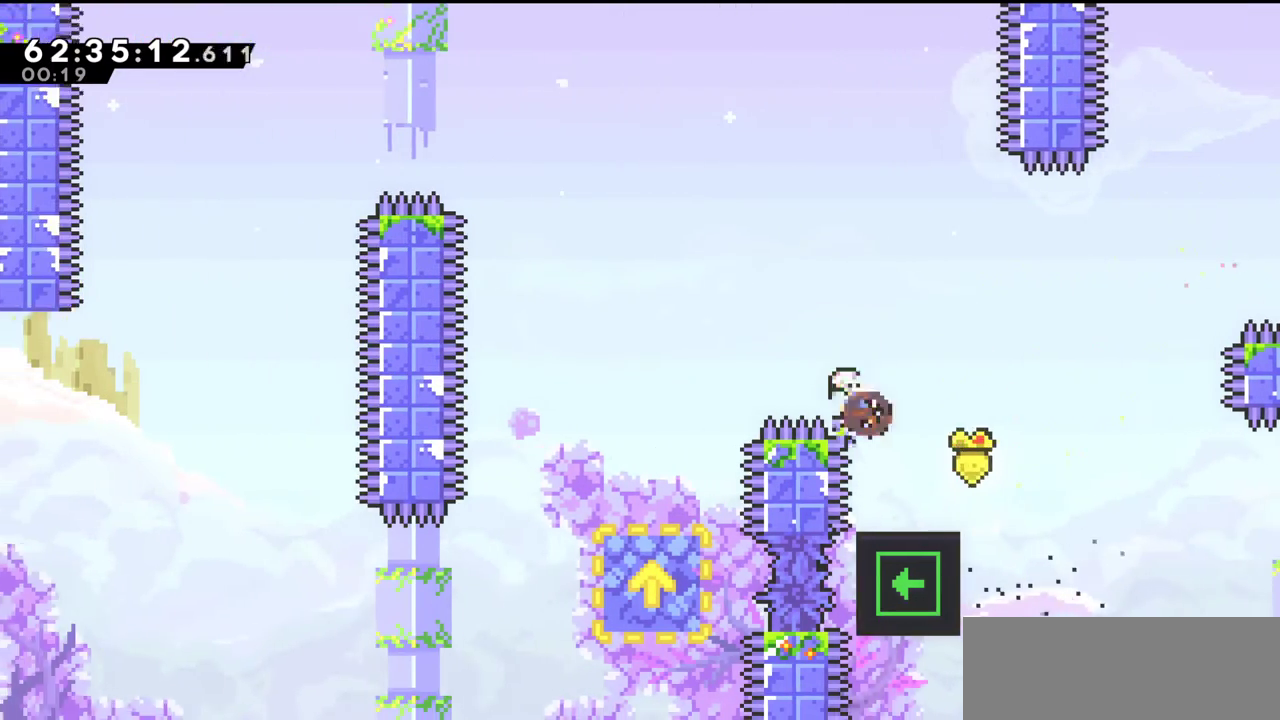
{"keys": ["up", "x"], "events": [[67, "x", "up"], [267, "left", "up"], [467, "x", "down"]]}
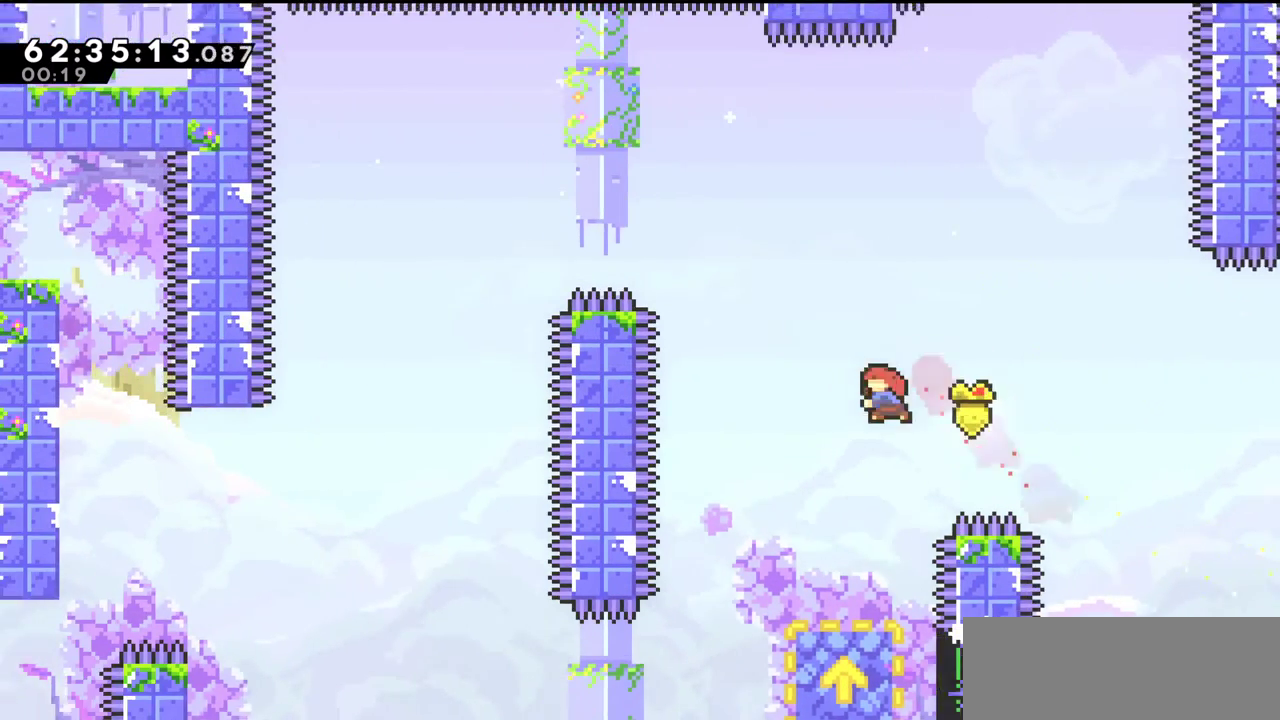
{"keys": [], "events": [[133, "x", "up"], [200, "up", "up"], [233, "left", "down"], [433, "left", "up"]]}
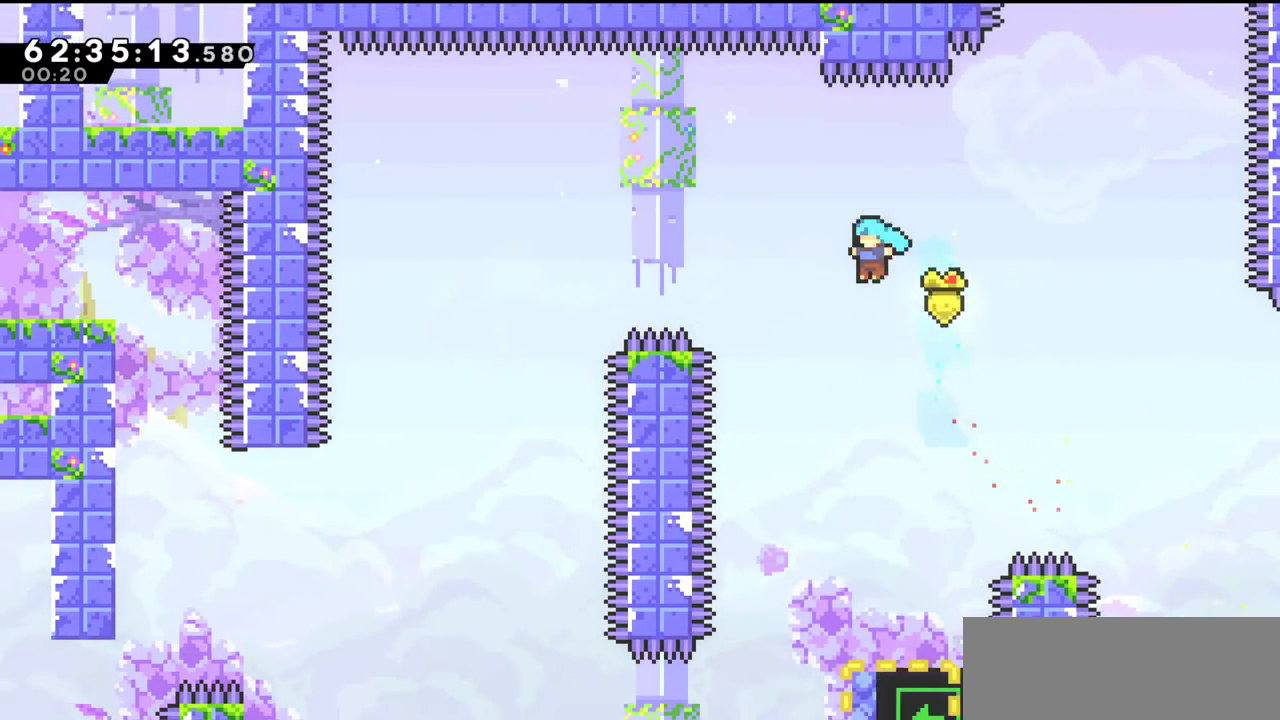
{"keys": [], "events": []}
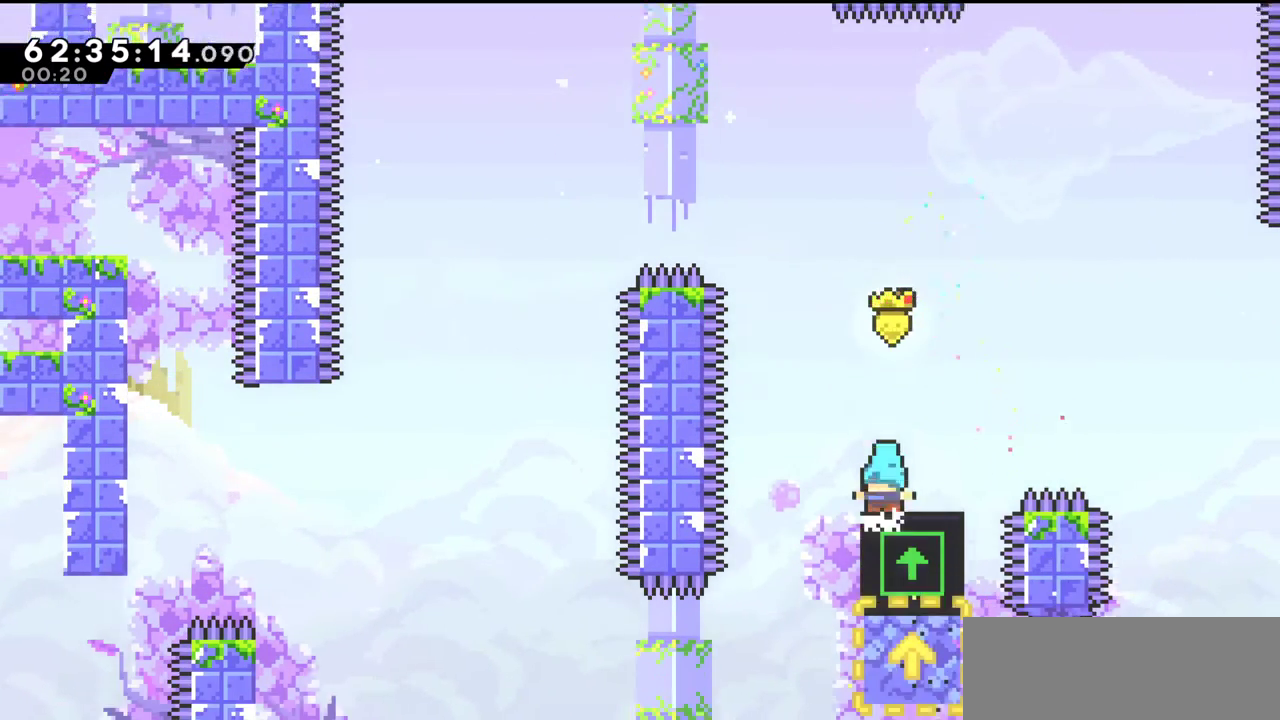
{"keys": [], "events": []}
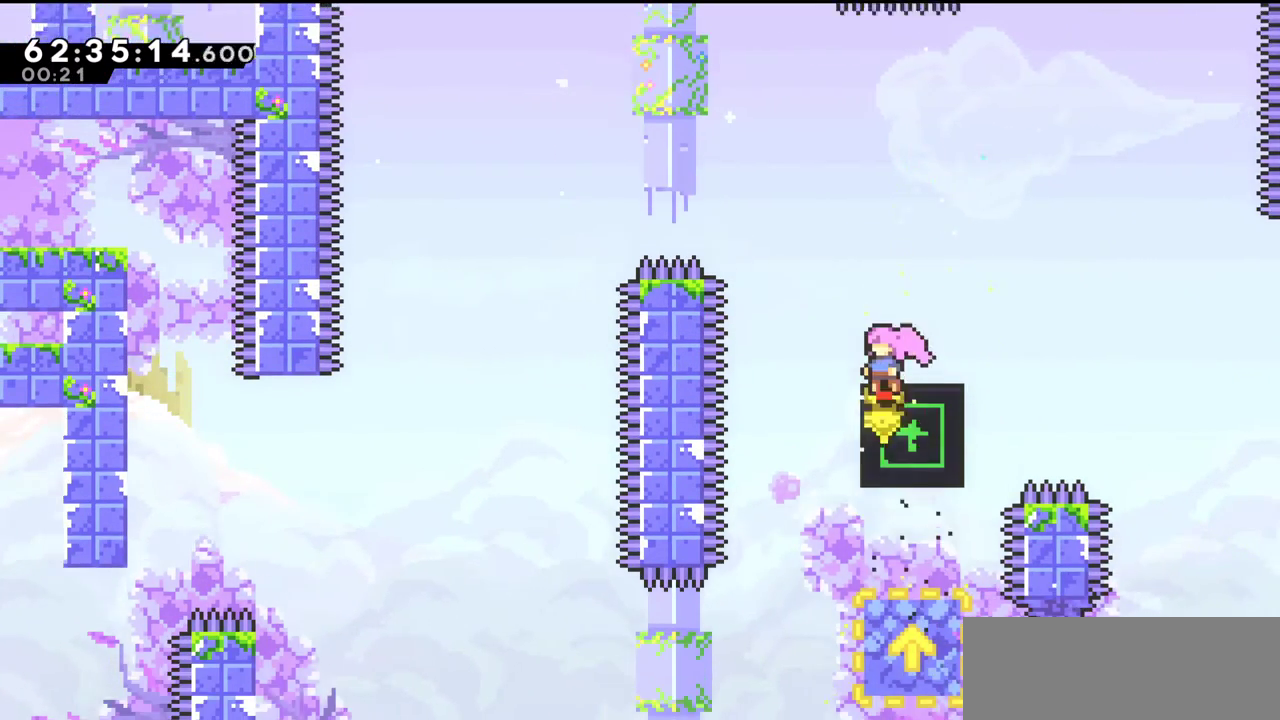
{"keys": ["left"], "events": [[433, "left", "down"]]}
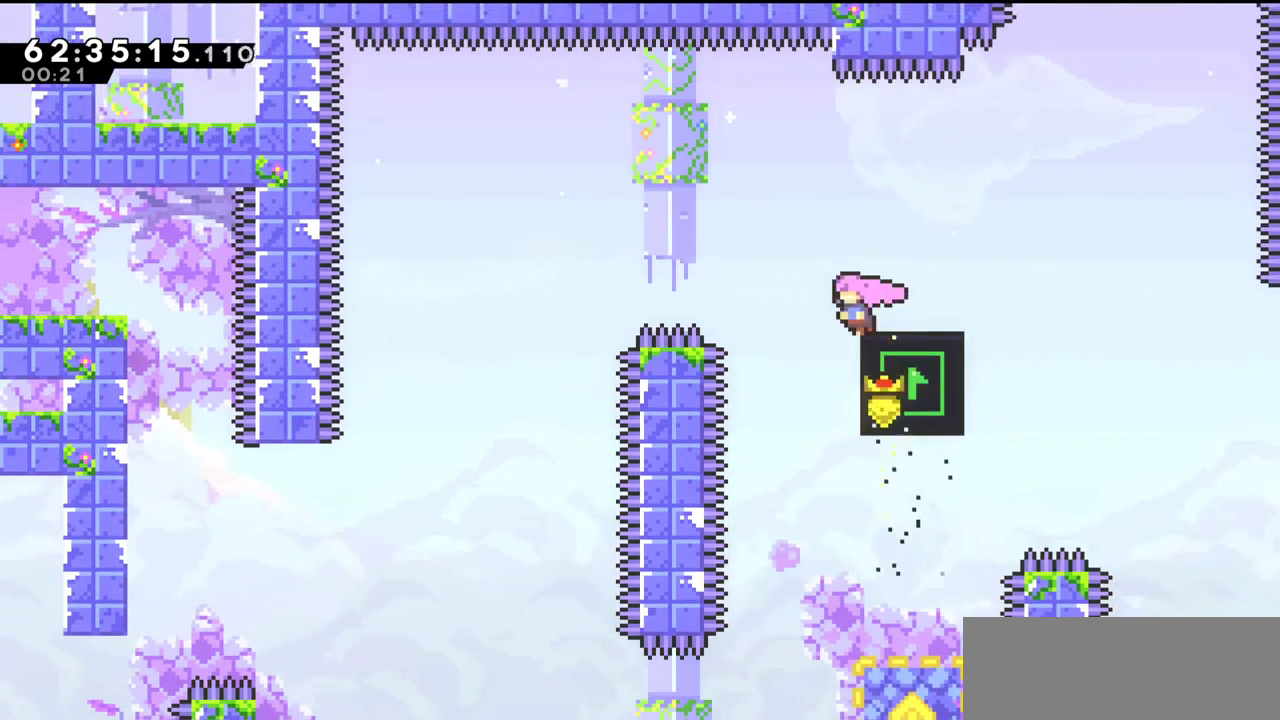
{"keys": ["c", "left"], "events": [[67, "c", "down"]]}
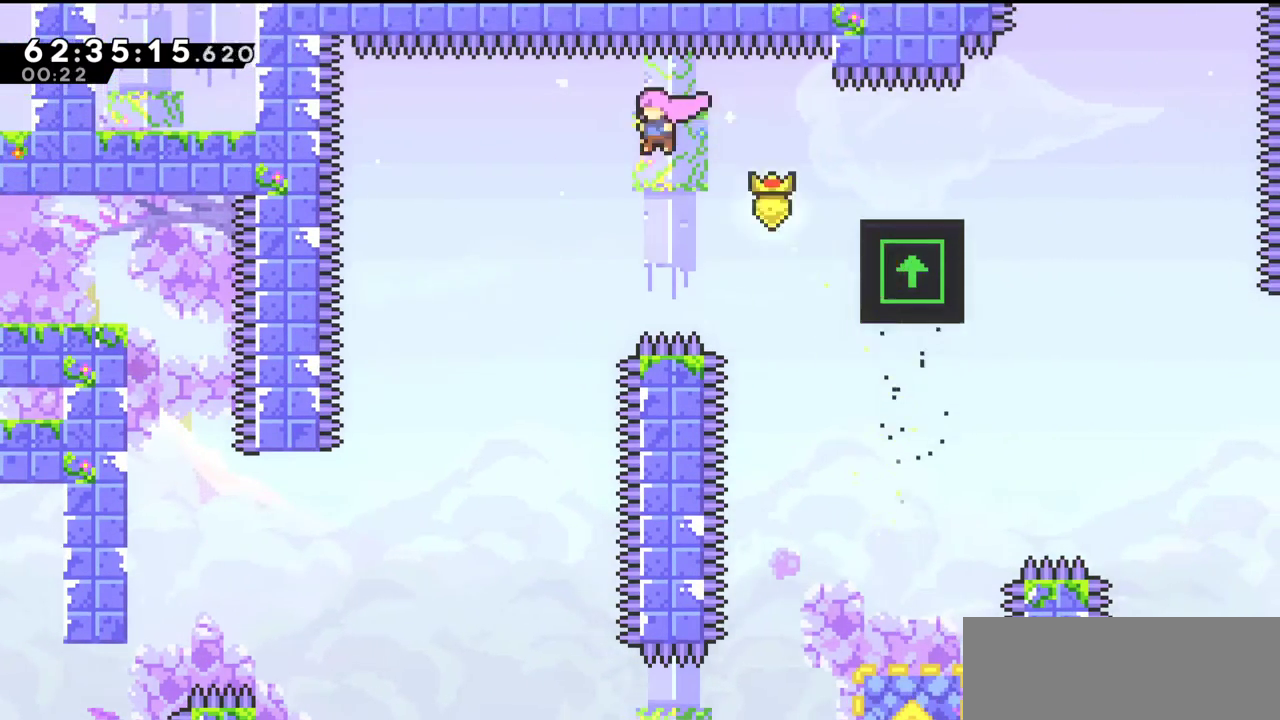
{"keys": ["left"], "events": [[433, "c", "up"]]}
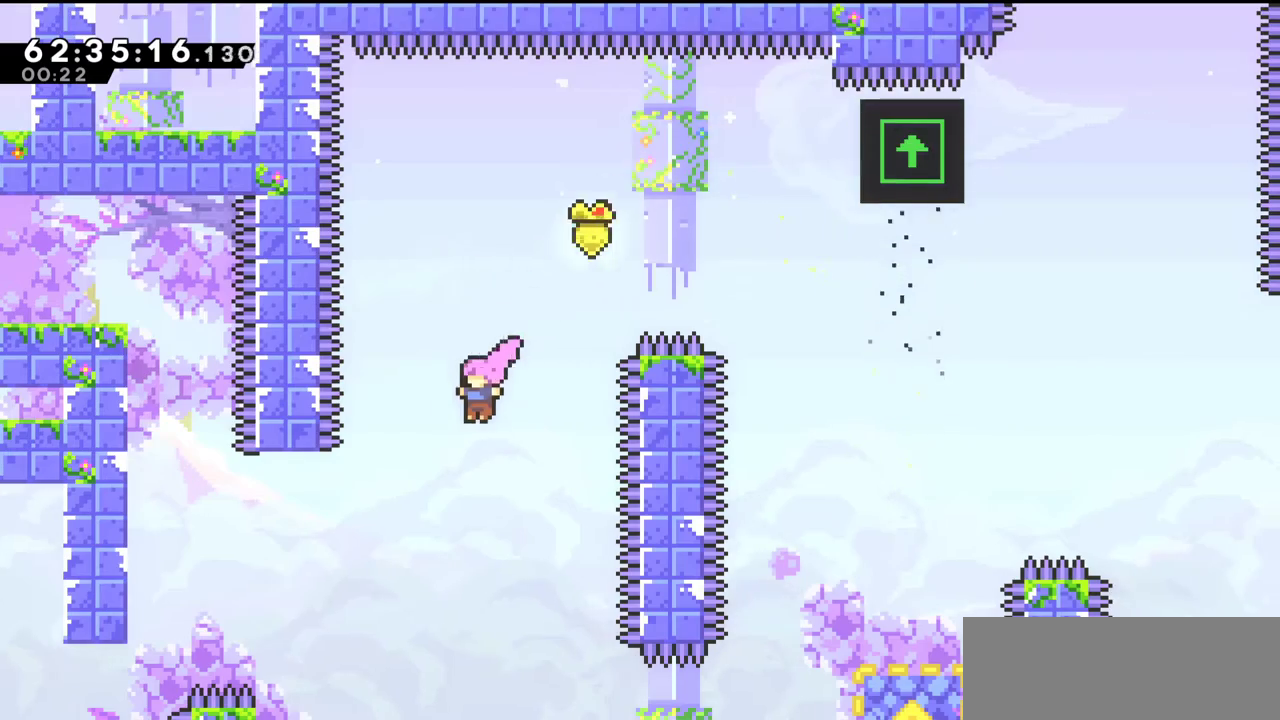
{"keys": ["left", "x"], "events": [[233, "x", "down"], [367, "x", "up"], [467, "x", "down"]]}
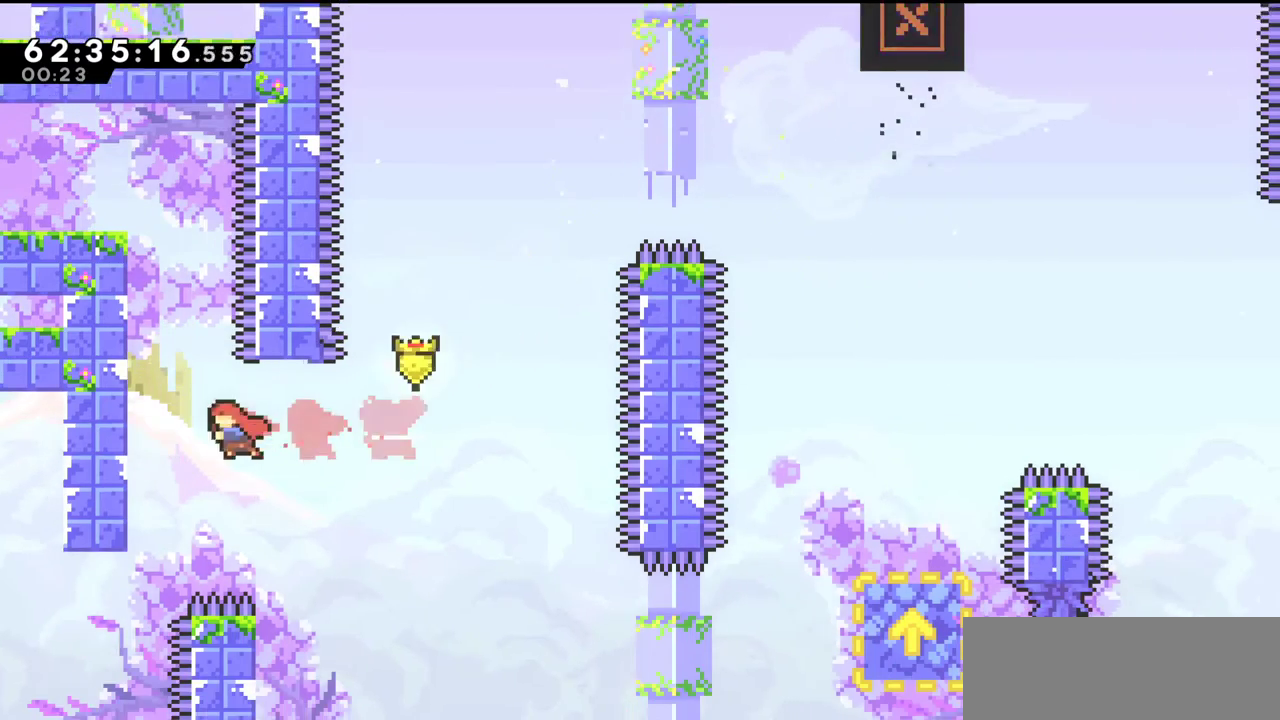
{"keys": ["left", "up", "z"], "events": [[100, "x", "up"], [133, "z", "down"], [200, "up", "down"], [300, "c", "down"], [467, "c", "up"]]}
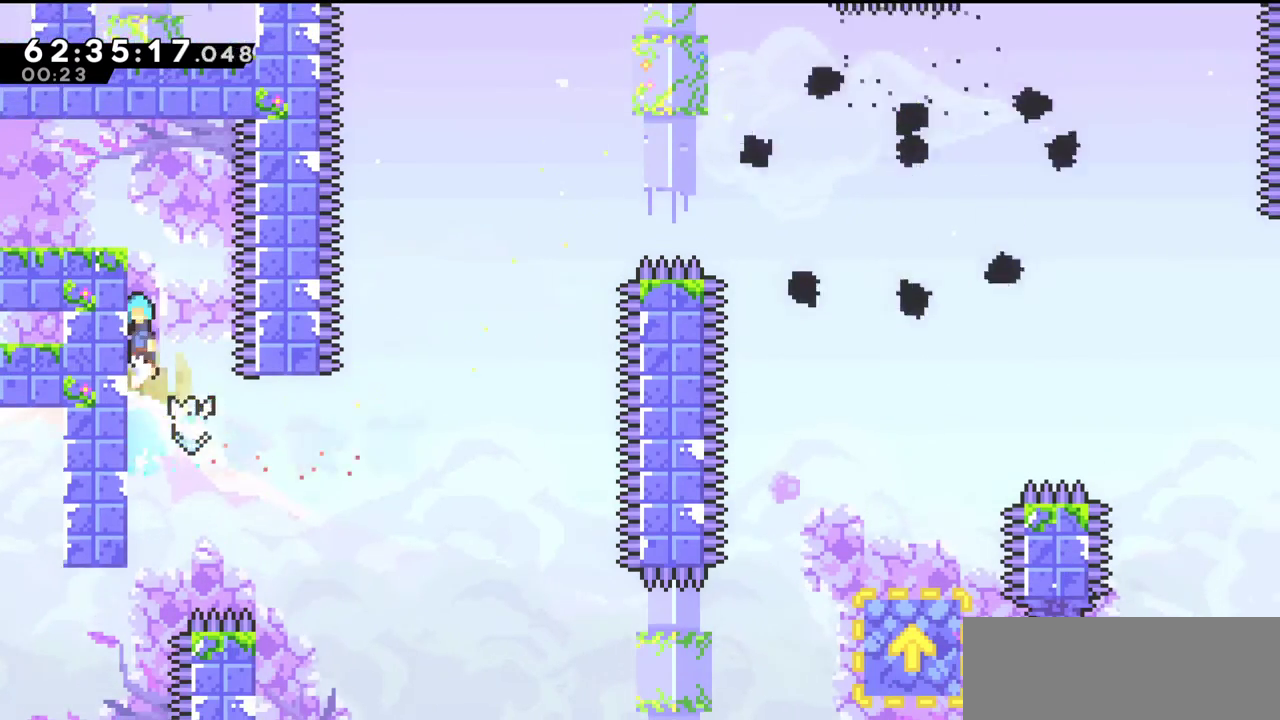
{"keys": ["left", "up"], "events": [[33, "c", "down"], [133, "c", "up"], [200, "c", "down"], [433, "c", "up"], [433, "z", "up"]]}
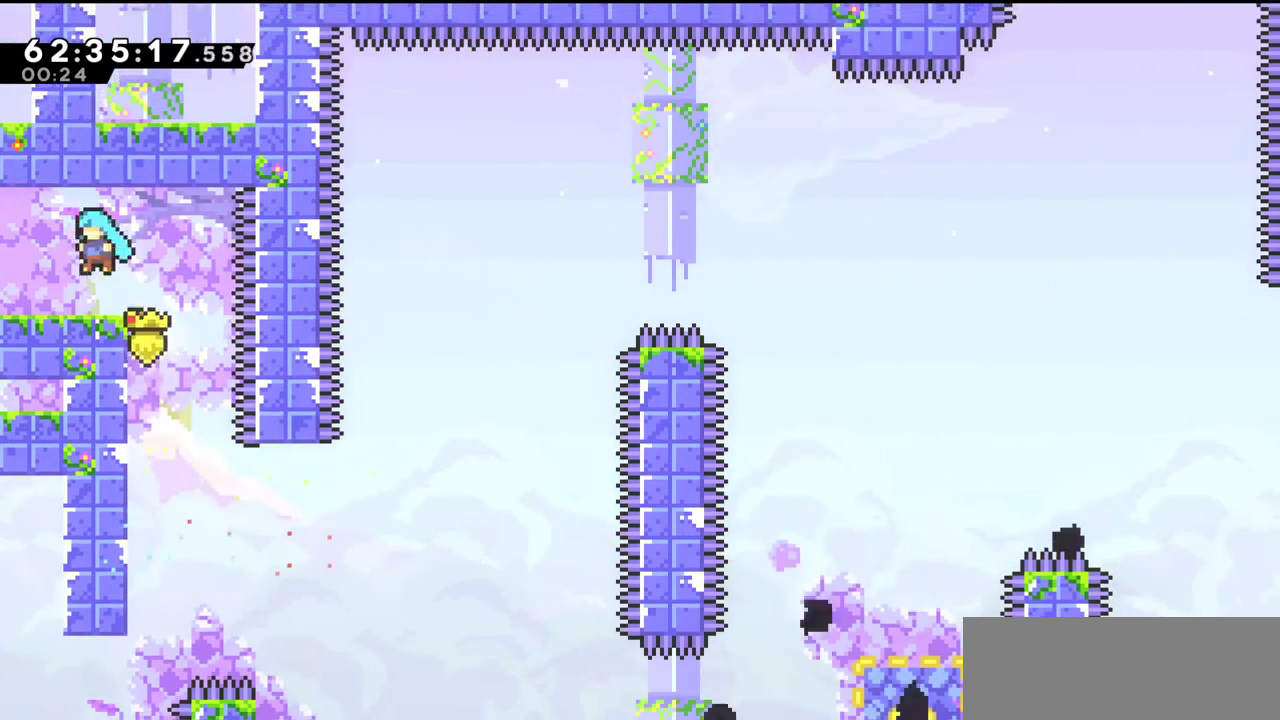
{"keys": ["left"], "events": [[67, "up", "up"]]}
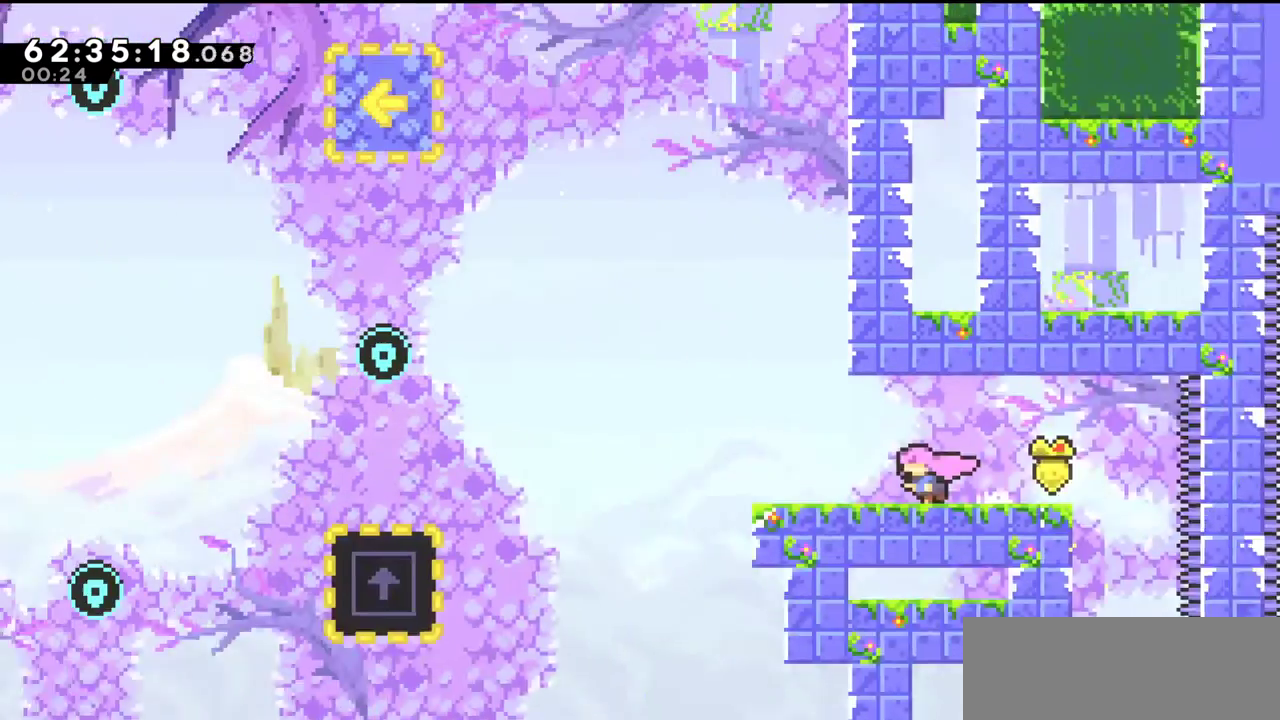
{"keys": ["left"], "events": []}
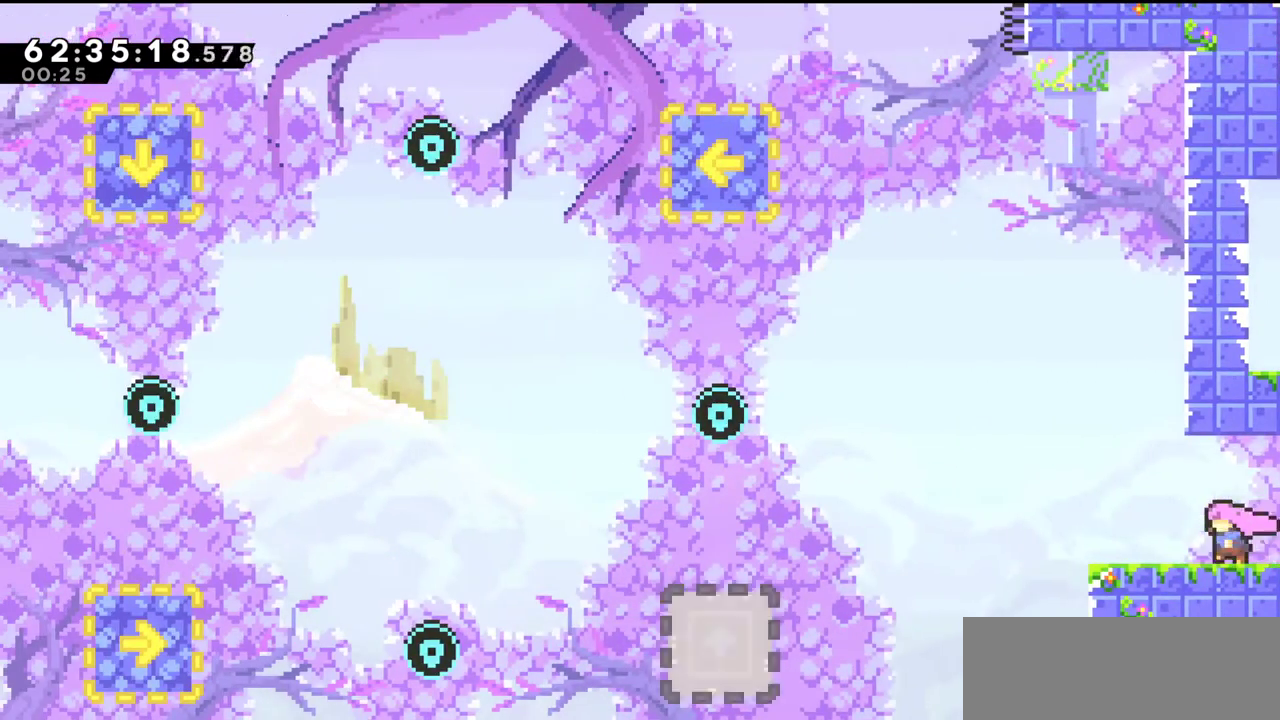
{"keys": ["left"], "events": [[300, "c", "down"], [500, "c", "up"]]}
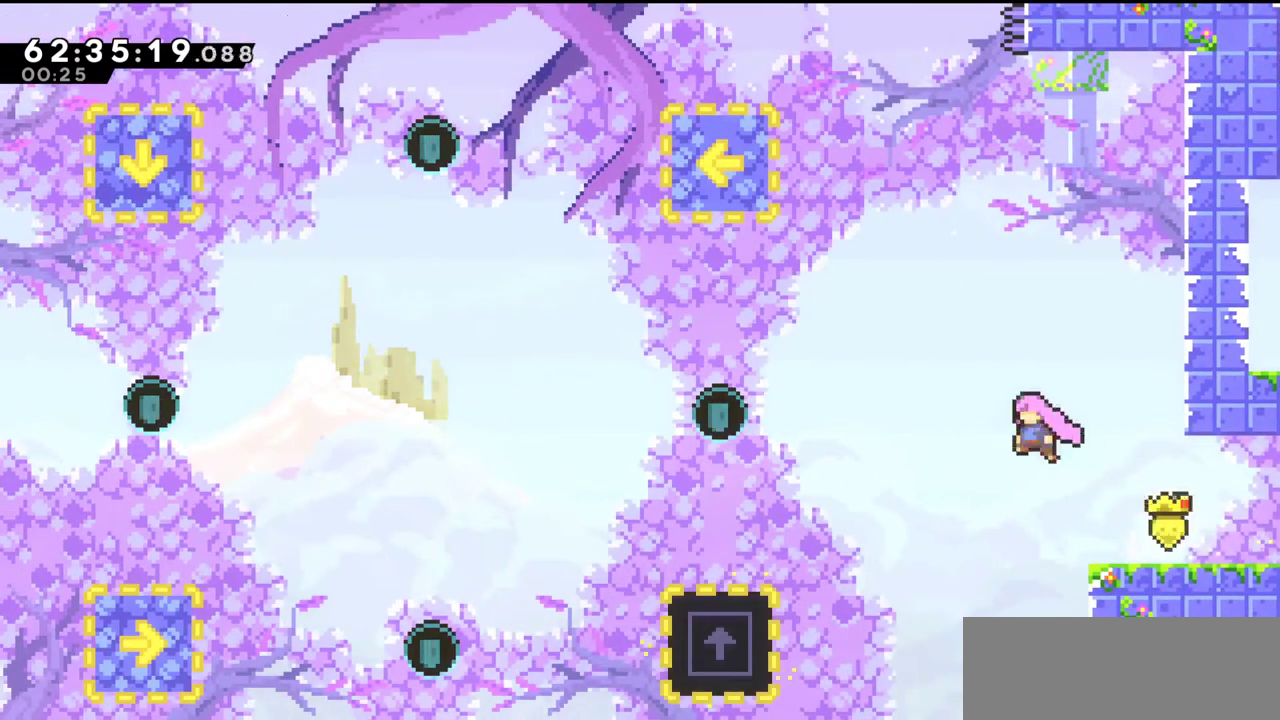
{"keys": [], "events": [[67, "x", "down"], [167, "x", "up"], [433, "left", "up"]]}
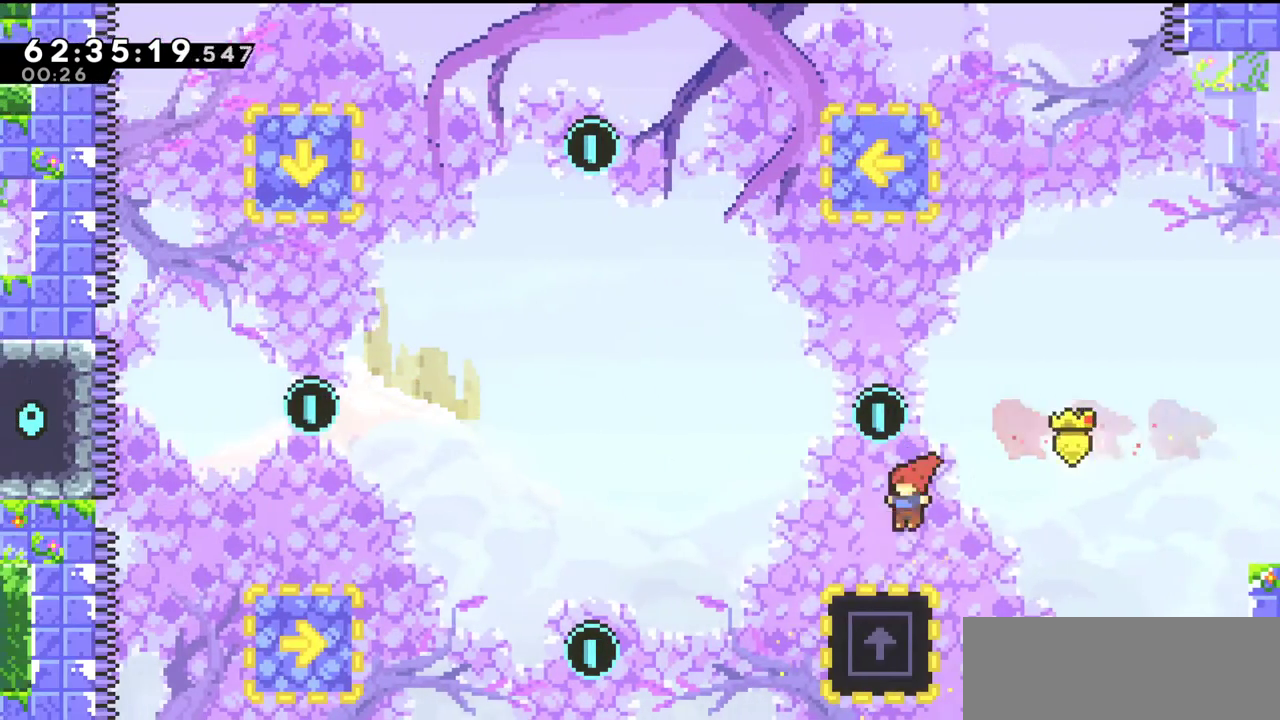
{"keys": [], "events": [[100, "left", "down"], [200, "left", "up"]]}